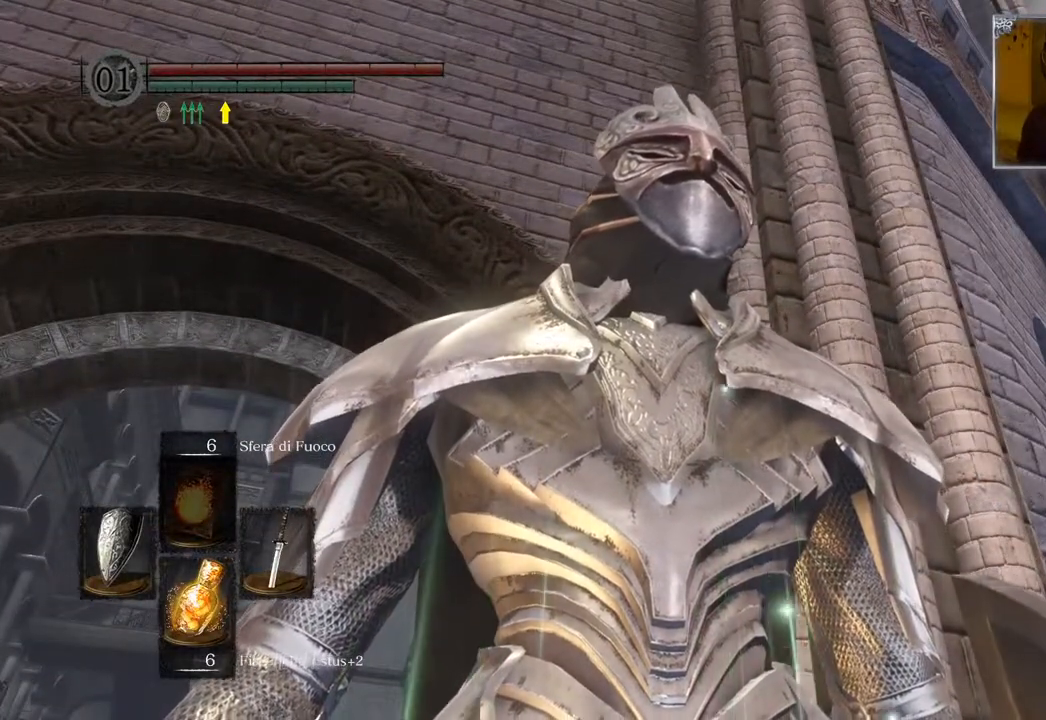
Gameplay with a controller (PlayStation layout); each line is a JSON object with the inputs held at the frame after it. "events" lists button and stick changes between this image and that frame as [ms after this image, input, new state], when the widget could be followed in between.
{"buttons": [], "left_stick": "right", "right_stick": "center", "events": [[483, "left_stick", "right"]]}
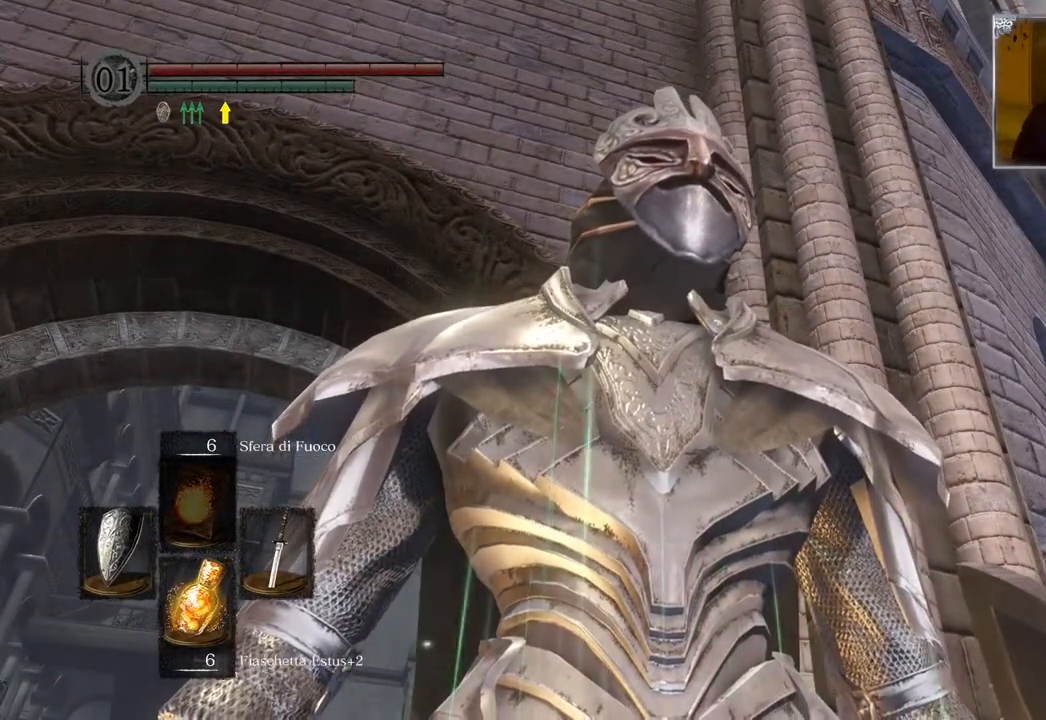
{"buttons": [], "left_stick": "right", "right_stick": "left", "events": [[117, "right_stick", "left"]]}
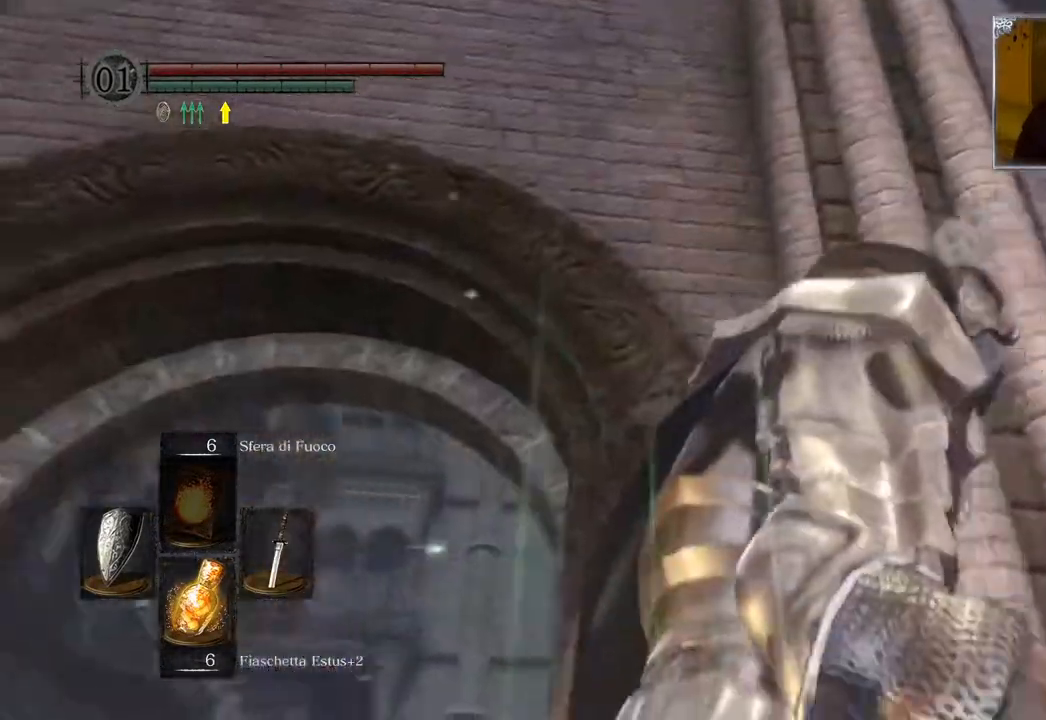
{"buttons": [], "left_stick": "right", "right_stick": "center", "events": [[100, "left_stick", "center"], [117, "right_stick", "center"], [183, "right_stick", "up-right"], [367, "right_stick", "center"], [467, "left_stick", "right"]]}
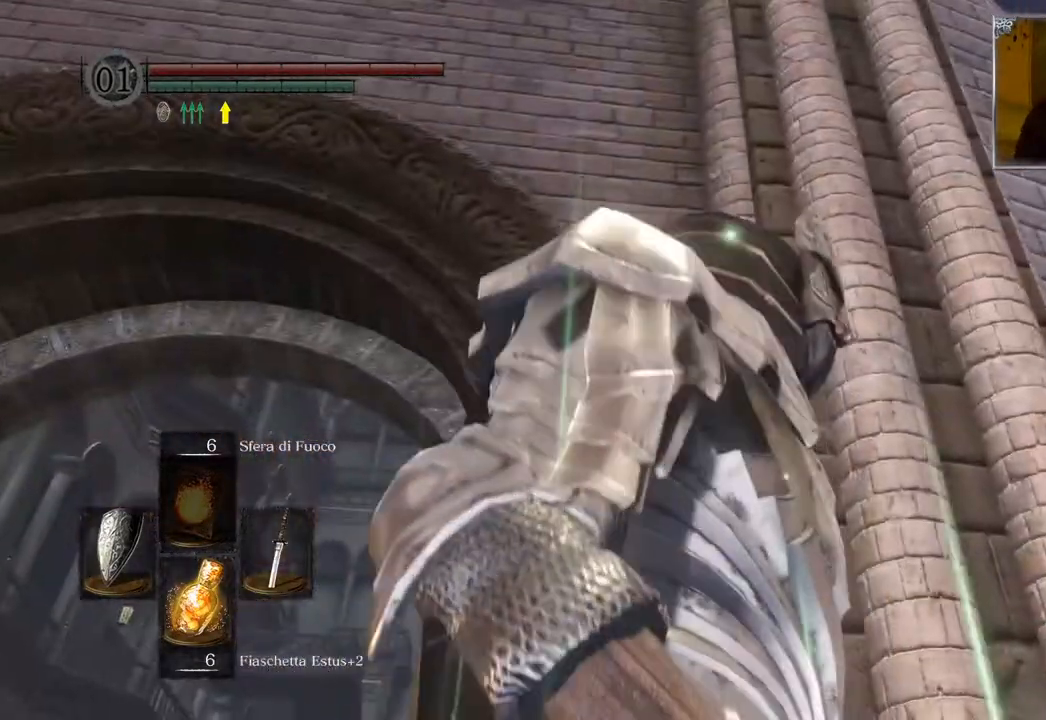
{"buttons": [], "left_stick": "down", "right_stick": "up-right", "events": [[167, "right_stick", "up"], [300, "right_stick", "center"], [433, "right_stick", "up-right"], [500, "left_stick", "down"]]}
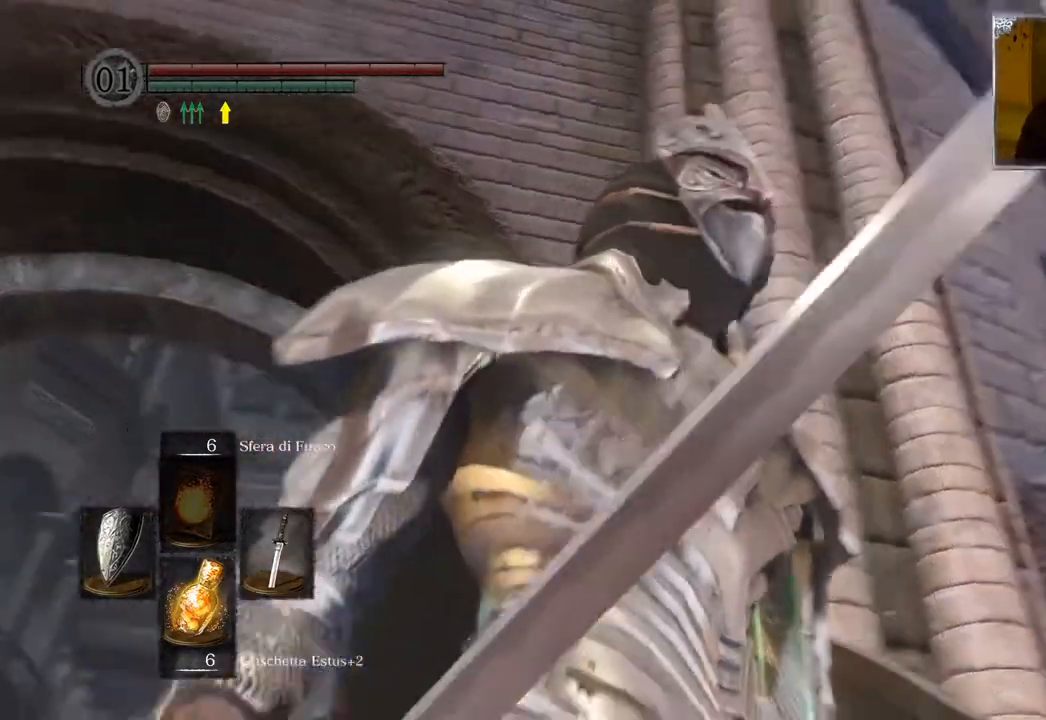
{"buttons": [], "left_stick": "down", "right_stick": "center", "events": [[133, "right_stick", "center"]]}
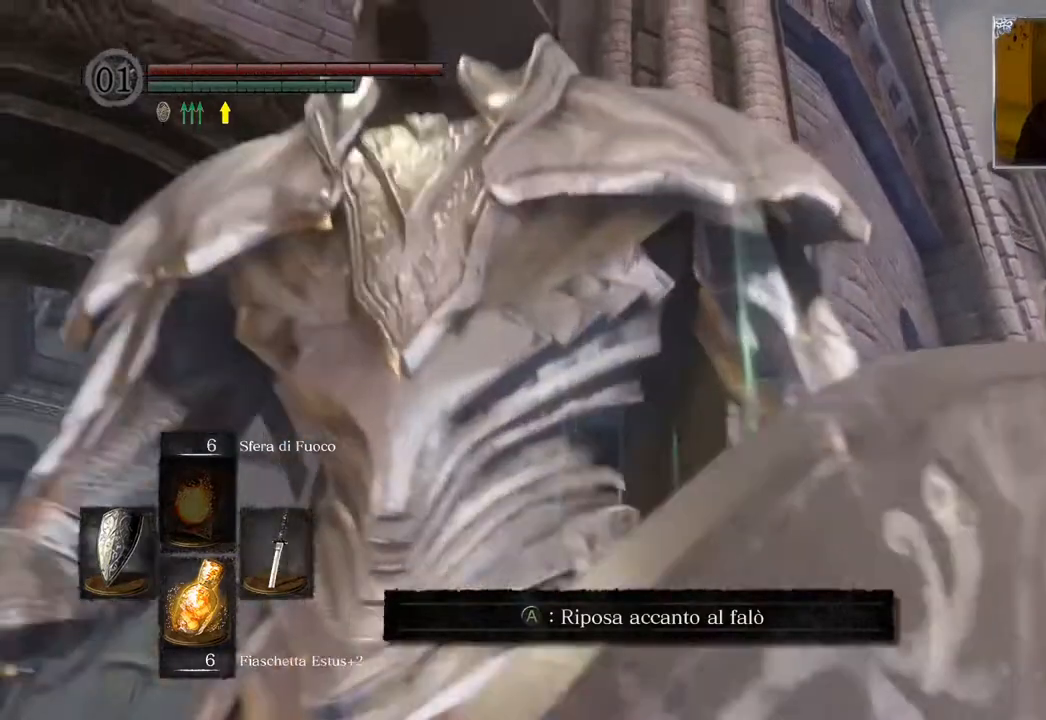
{"buttons": [], "left_stick": "down-right", "right_stick": "center", "events": [[300, "left_stick", "down-right"], [300, "right_stick", "down"], [483, "right_stick", "center"]]}
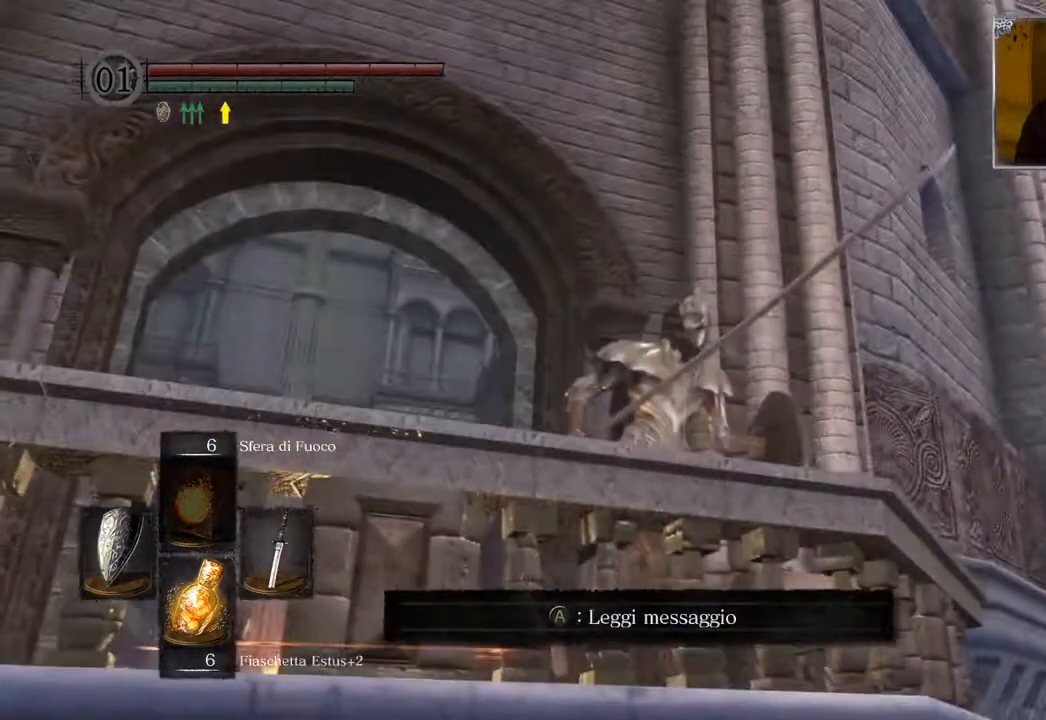
{"buttons": [], "left_stick": "down", "right_stick": "center", "events": [[133, "right_stick", "up"], [283, "left_stick", "center"], [317, "right_stick", "center"], [500, "left_stick", "down"]]}
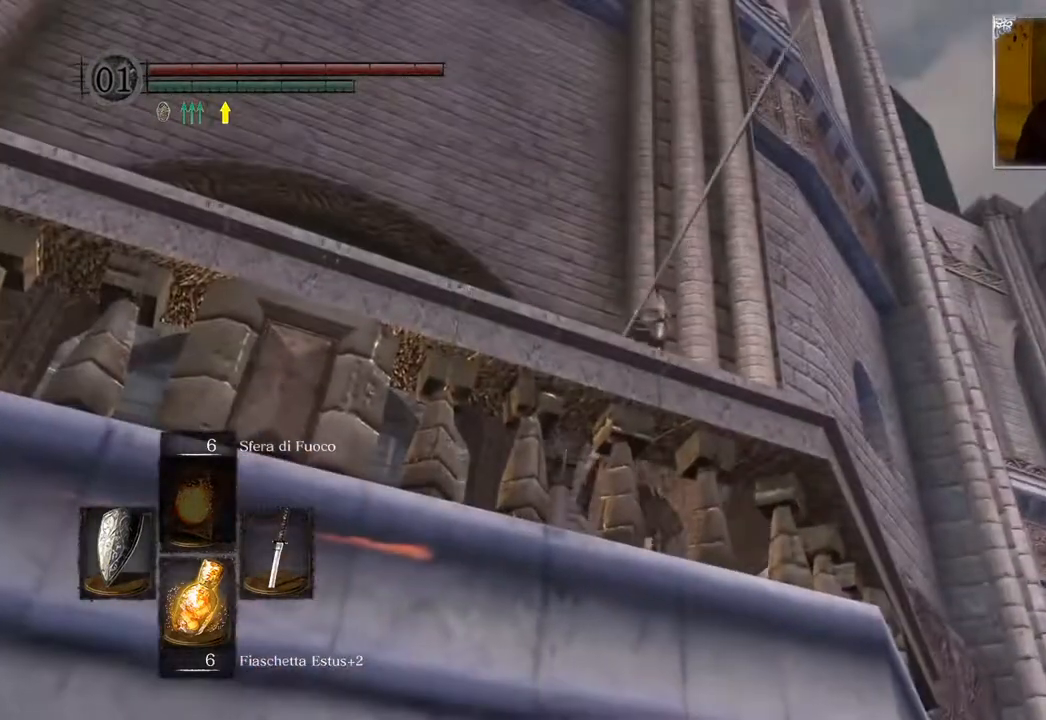
{"buttons": [], "left_stick": "center", "right_stick": "center", "events": [[200, "right_stick", "down"], [217, "left_stick", "center"], [300, "right_stick", "center"]]}
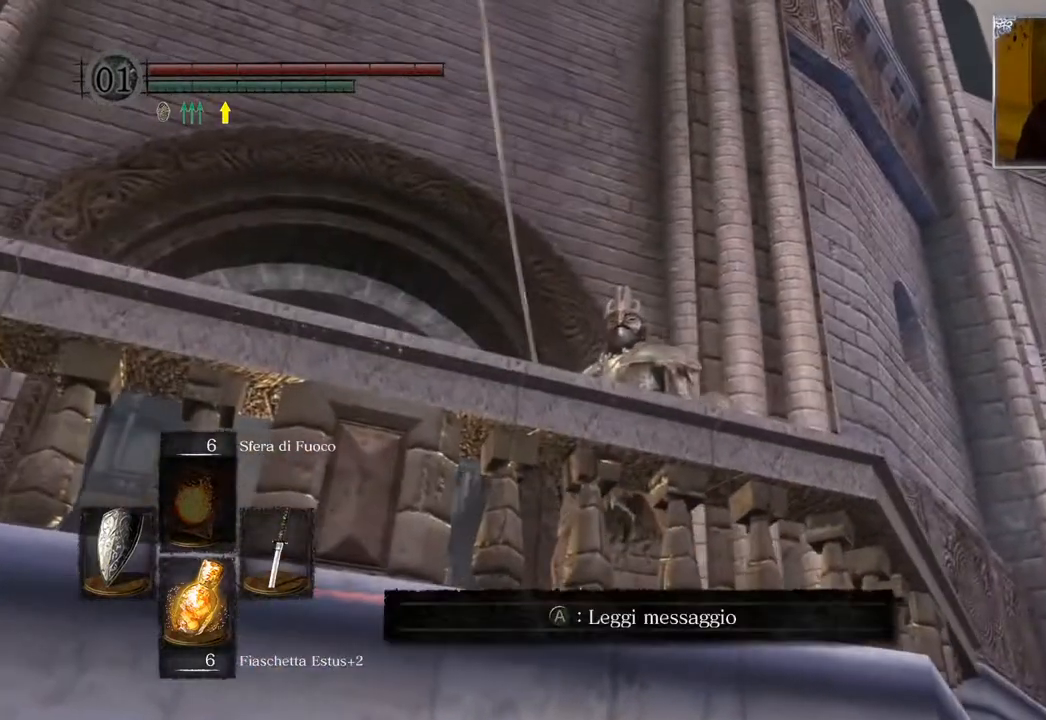
{"buttons": [], "left_stick": "center", "right_stick": "center", "events": [[117, "left_stick", "right"], [133, "right_stick", "up-left"], [267, "left_stick", "center"], [267, "right_stick", "right"], [400, "right_stick", "center"]]}